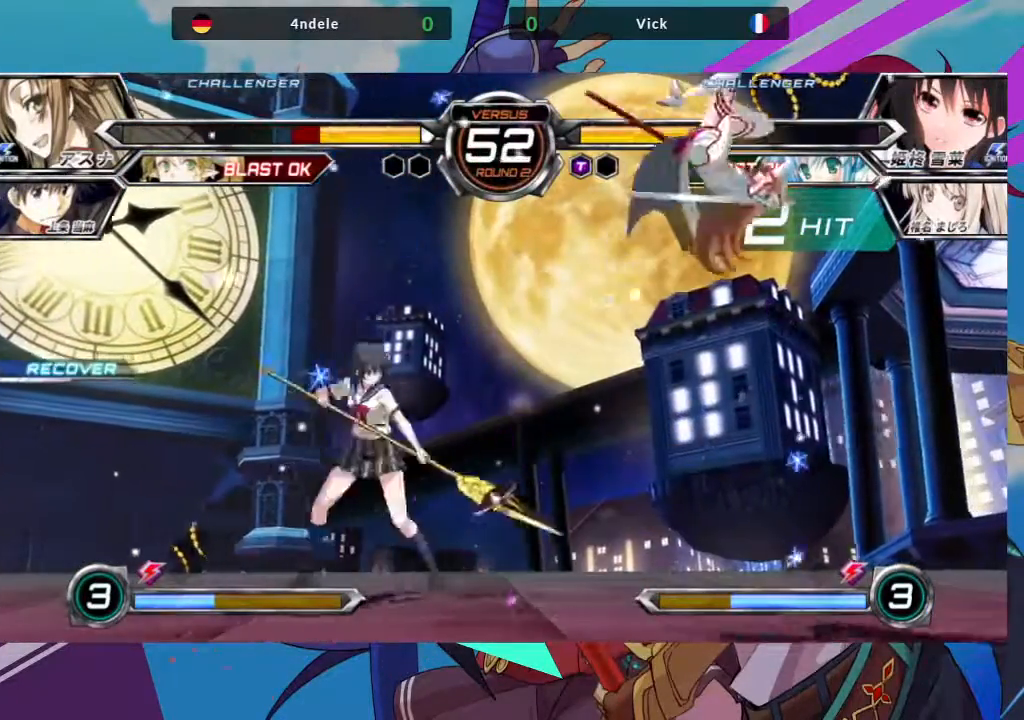
Gameplay with a controller (arcade stick); each line is a JSON object with the inputs held at the frame after it. "events" lists button and stick changes between this image and that frame as [ms after this image, input, new state], when the widget could be followed in between. Not read: L3 R3.
{"buttons": [], "left_stick": "center", "events": [[467, "left_stick", "center"]]}
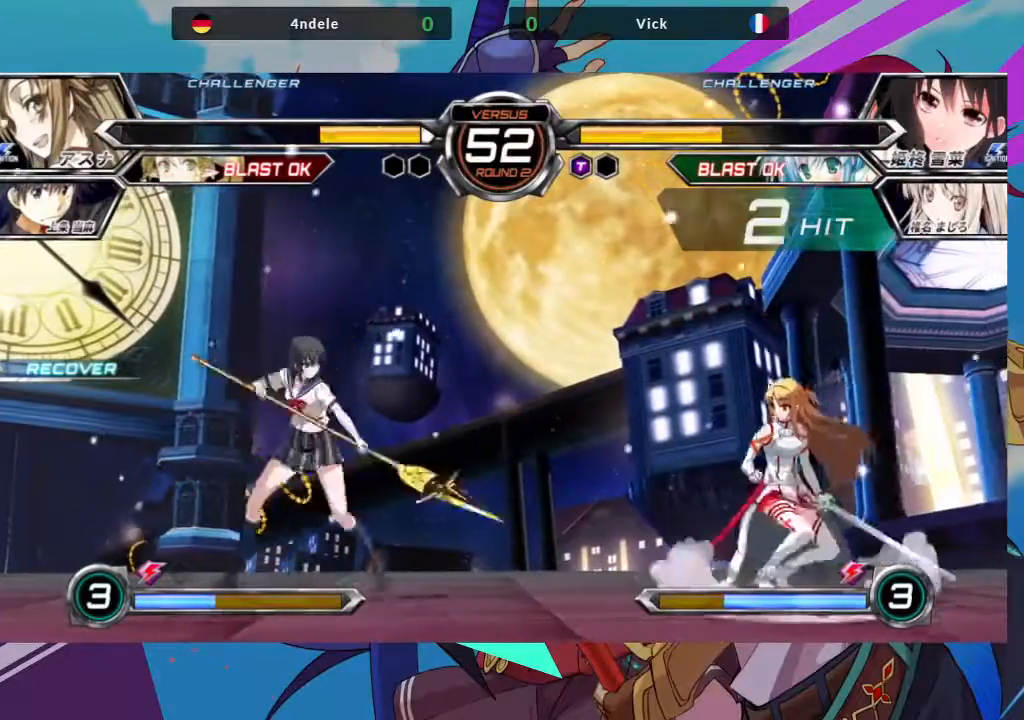
{"buttons": [], "left_stick": "right", "events": [[17, "left_stick", "left"], [83, "left_stick", "up-left"], [317, "left_stick", "right"], [367, "left_stick", "center"], [450, "left_stick", "right"]]}
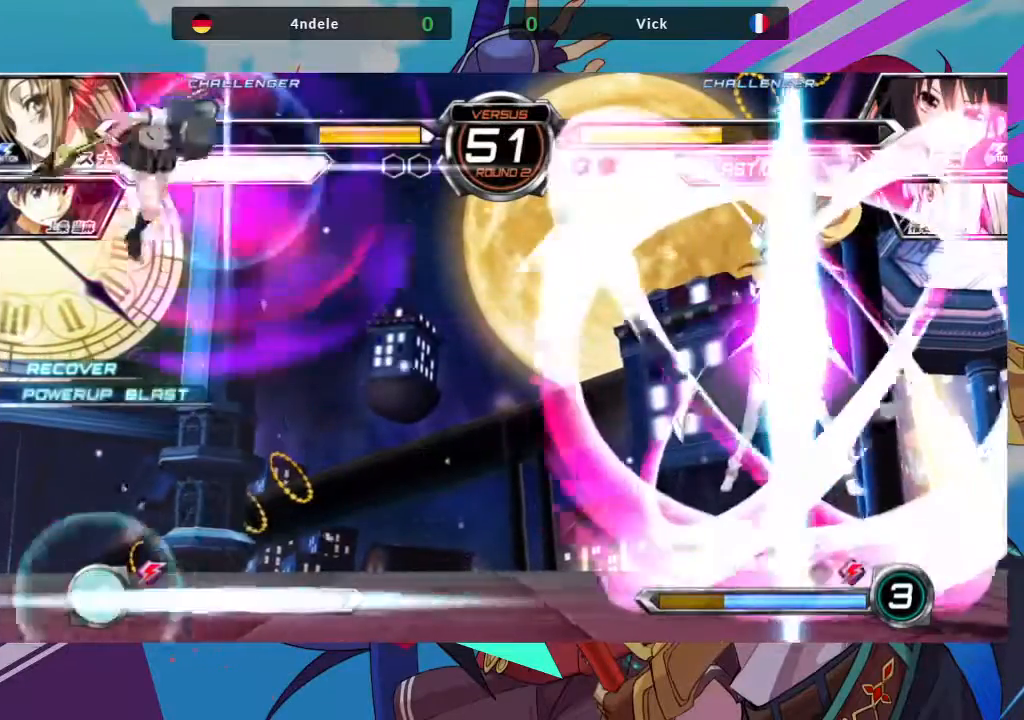
{"buttons": [], "left_stick": "center", "events": [[50, "left_stick", "center"], [200, "R1", "down"], [300, "R1", "up"]]}
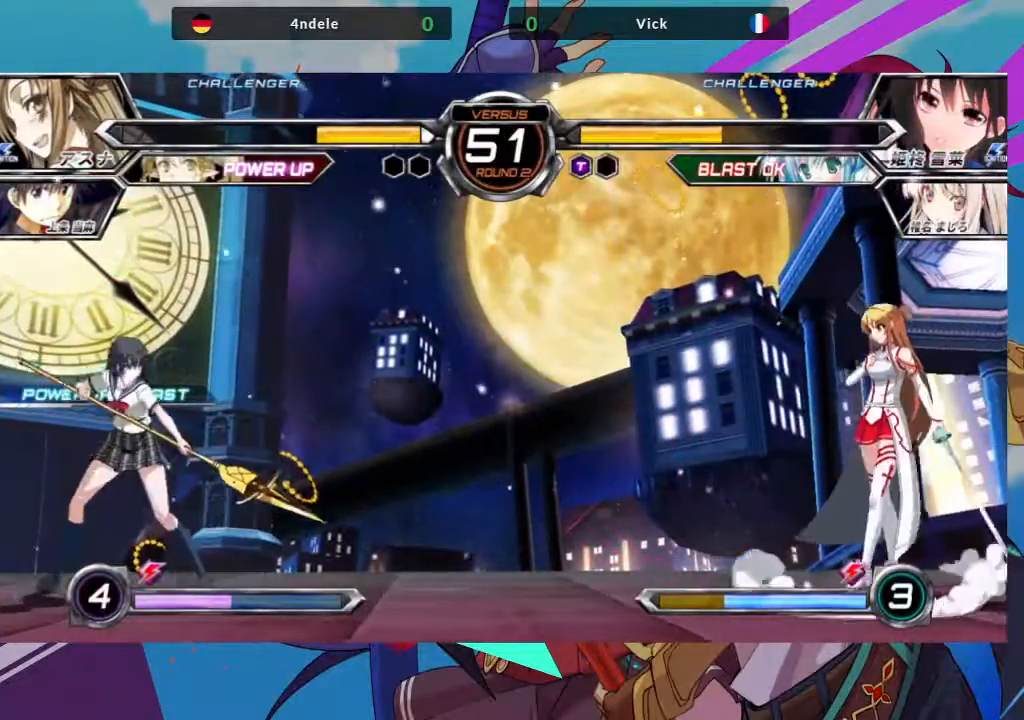
{"buttons": [], "left_stick": "center", "events": [[167, "left_stick", "down-left"], [250, "R1", "down"], [250, "left_stick", "center"], [367, "R1", "up"]]}
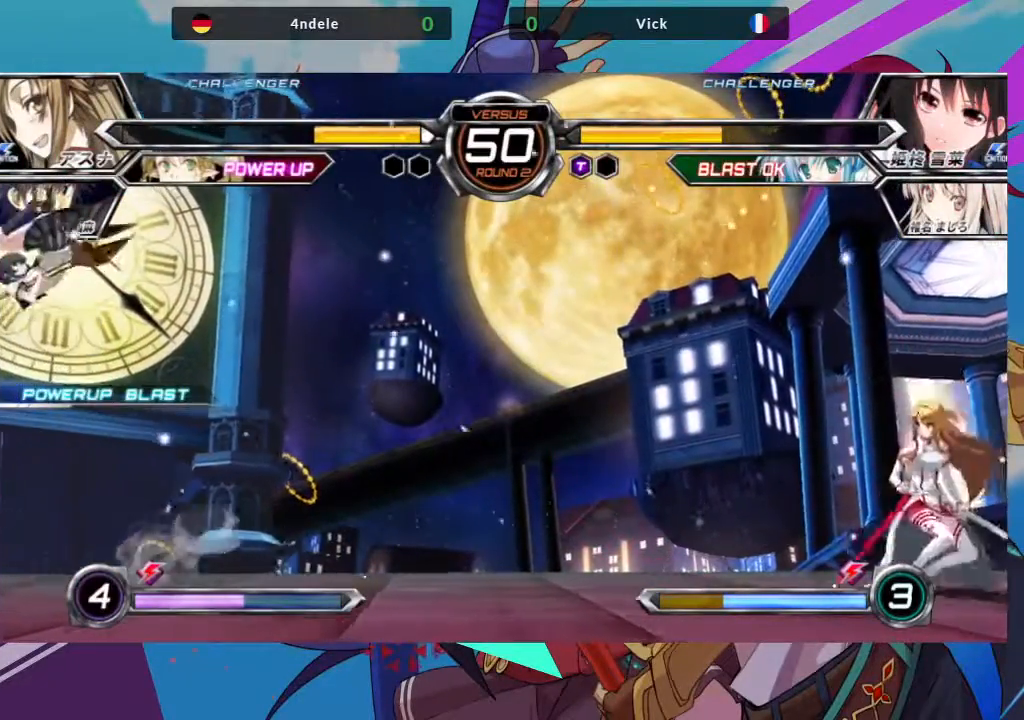
{"buttons": [], "left_stick": "center", "events": [[183, "R1", "down"], [283, "R1", "up"], [383, "R1", "down"], [467, "R1", "up"]]}
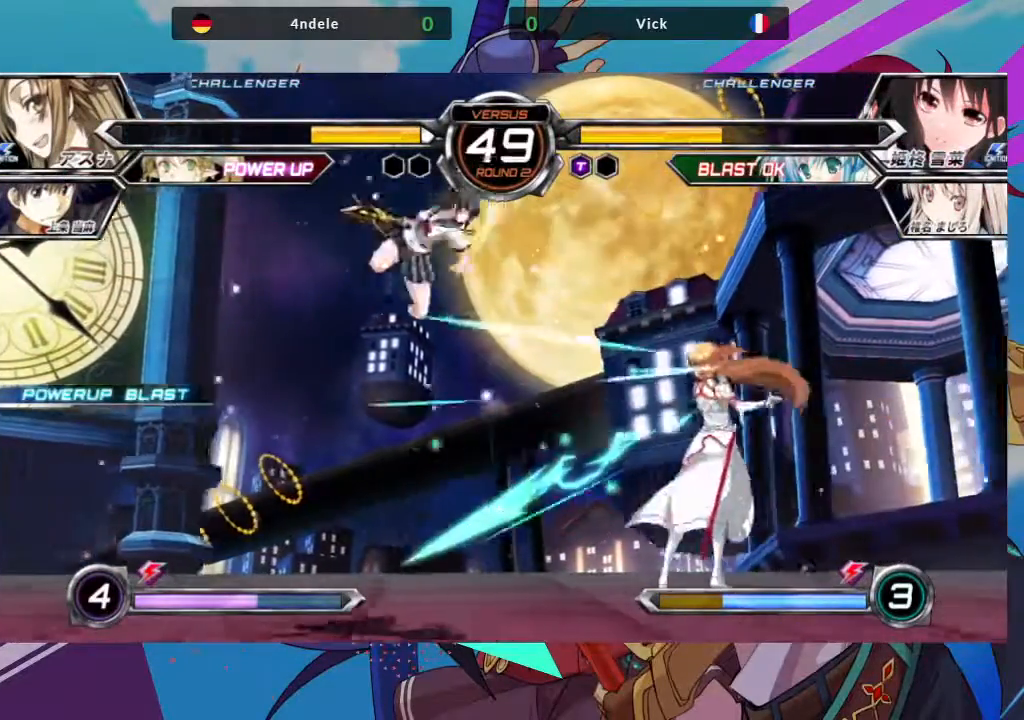
{"buttons": [], "left_stick": "center"}
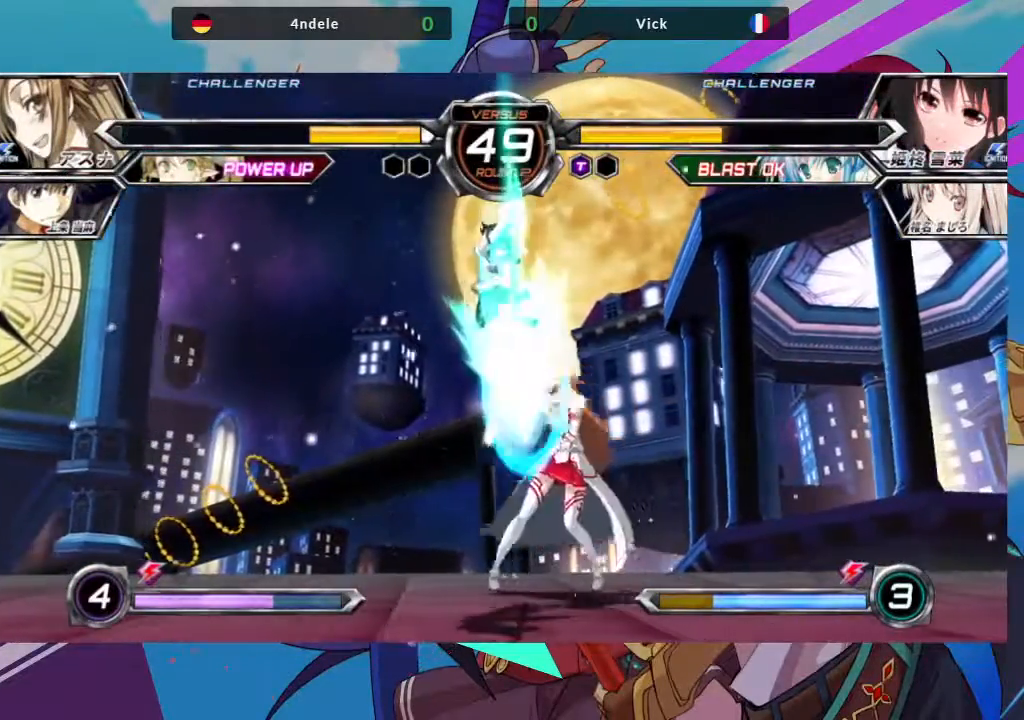
{"buttons": [], "left_stick": "down-left", "events": [[200, "left_stick", "down"], [267, "left_stick", "down-left"]]}
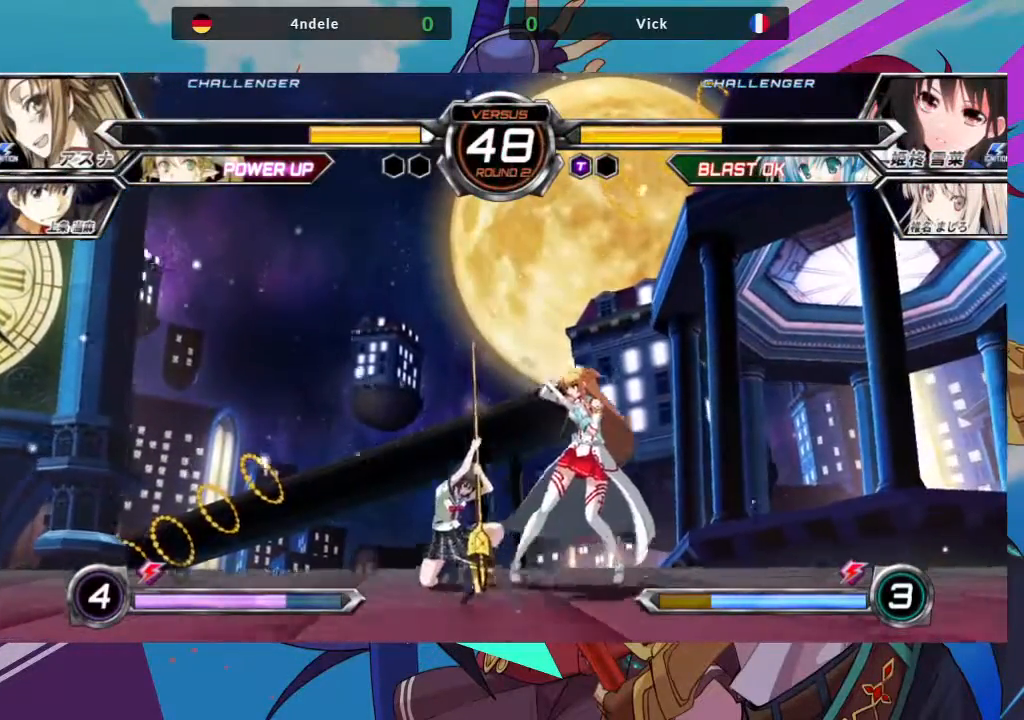
{"buttons": [], "left_stick": "down-left", "events": []}
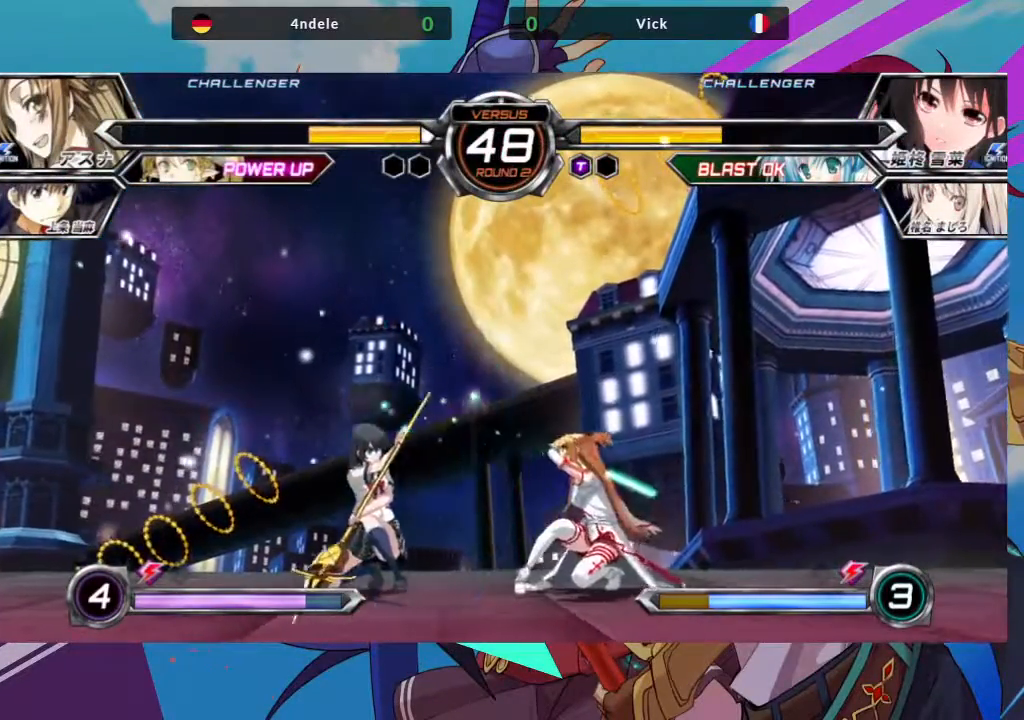
{"buttons": [], "left_stick": "down-left", "events": []}
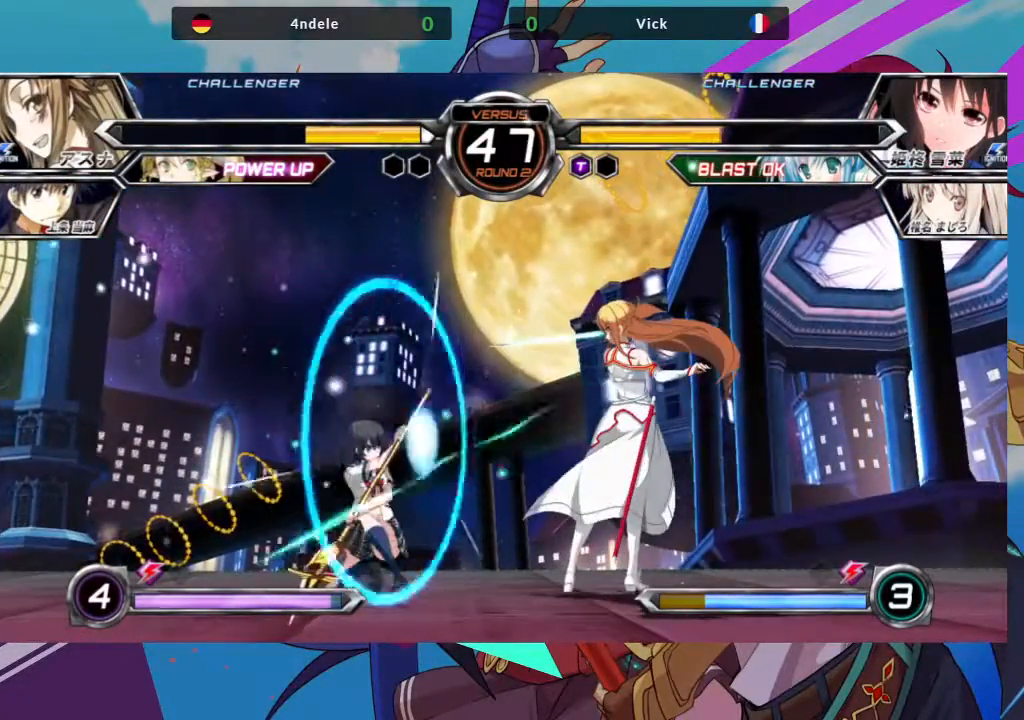
{"buttons": [], "left_stick": "down-right"}
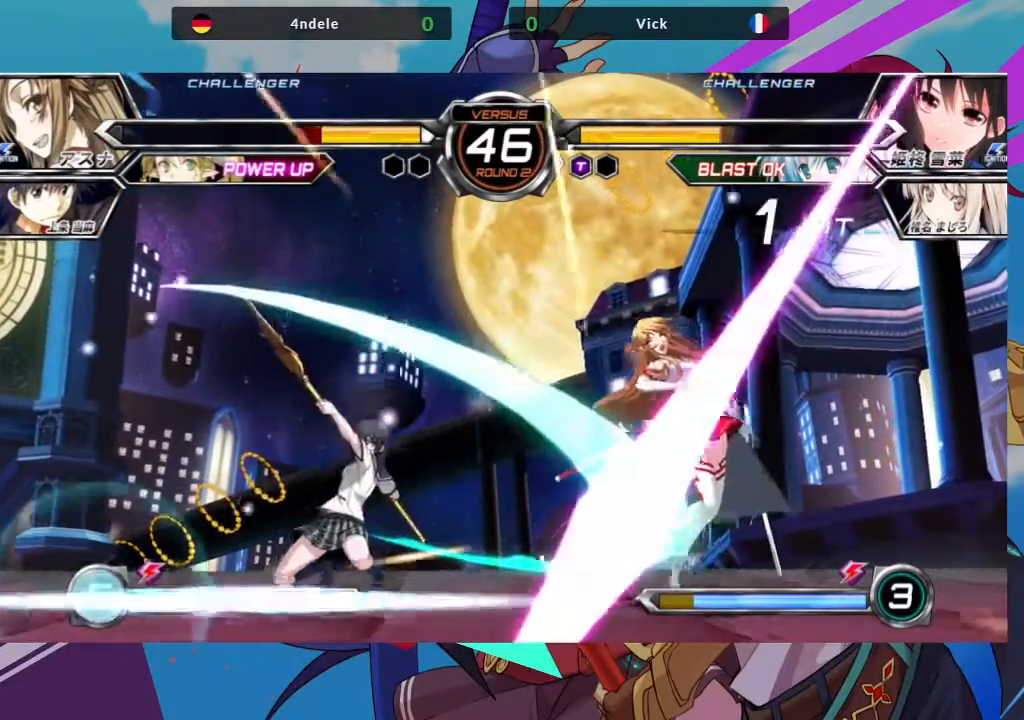
{"buttons": [], "left_stick": "left", "events": [[100, "TRIANGLE", "down"], [183, "left_stick", "center"], [200, "TRIANGLE", "up"], [500, "left_stick", "left"]]}
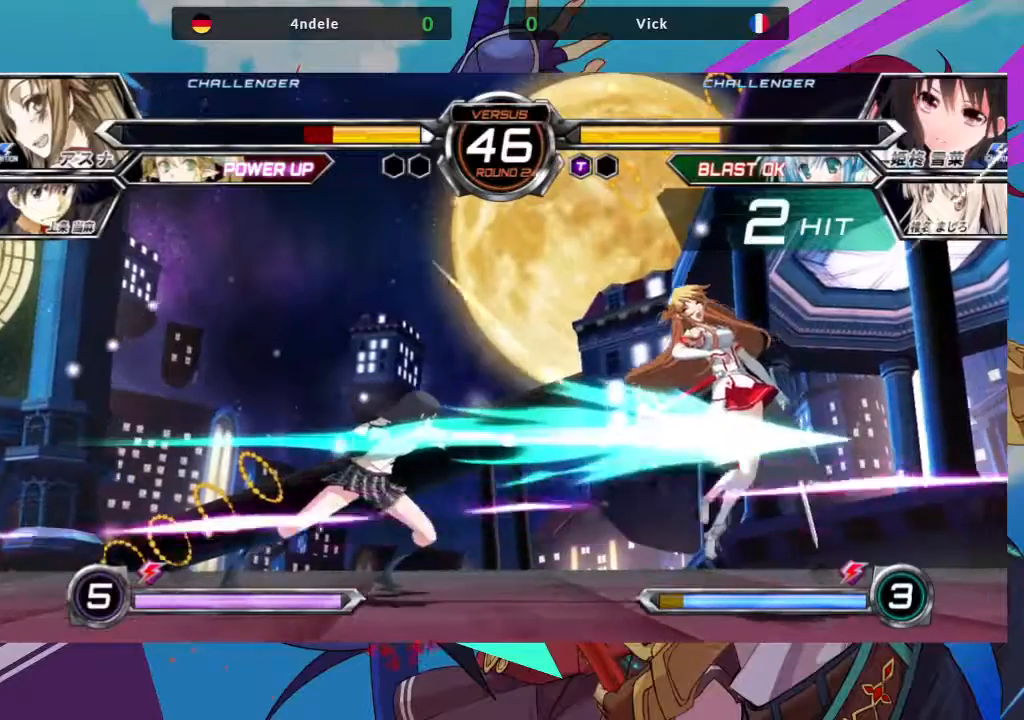
{"buttons": [], "left_stick": "center", "events": [[33, "R1", "down"], [67, "left_stick", "center"], [83, "R1", "up"], [183, "R1", "down"], [250, "R1", "up"]]}
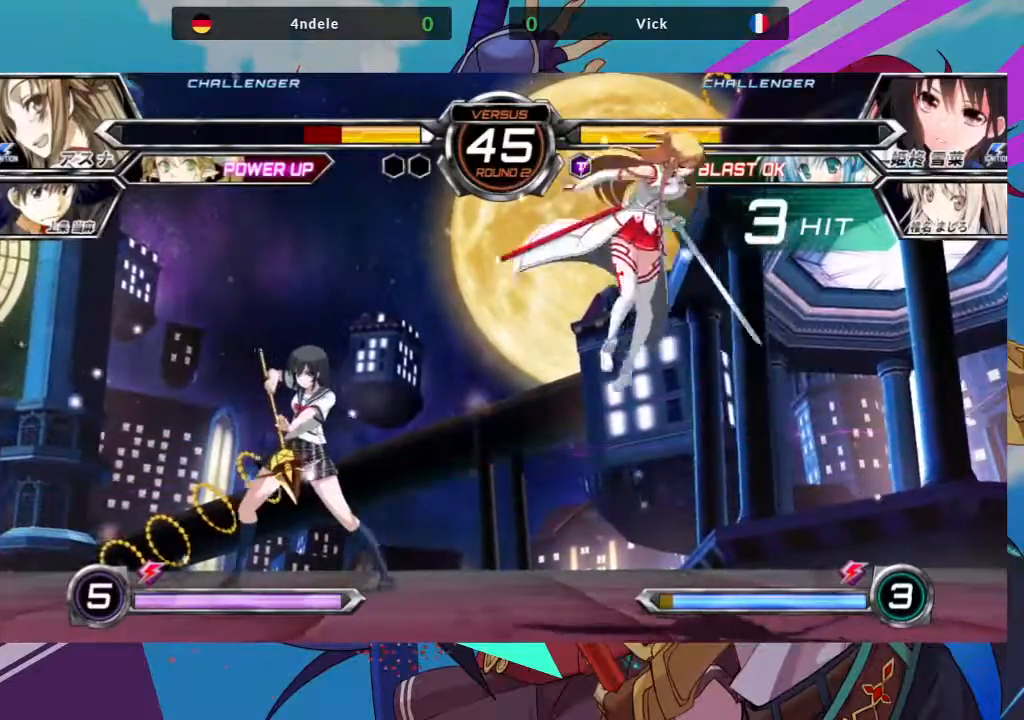
{"buttons": [], "left_stick": "down-left", "events": [[217, "left_stick", "right"], [367, "left_stick", "down-left"]]}
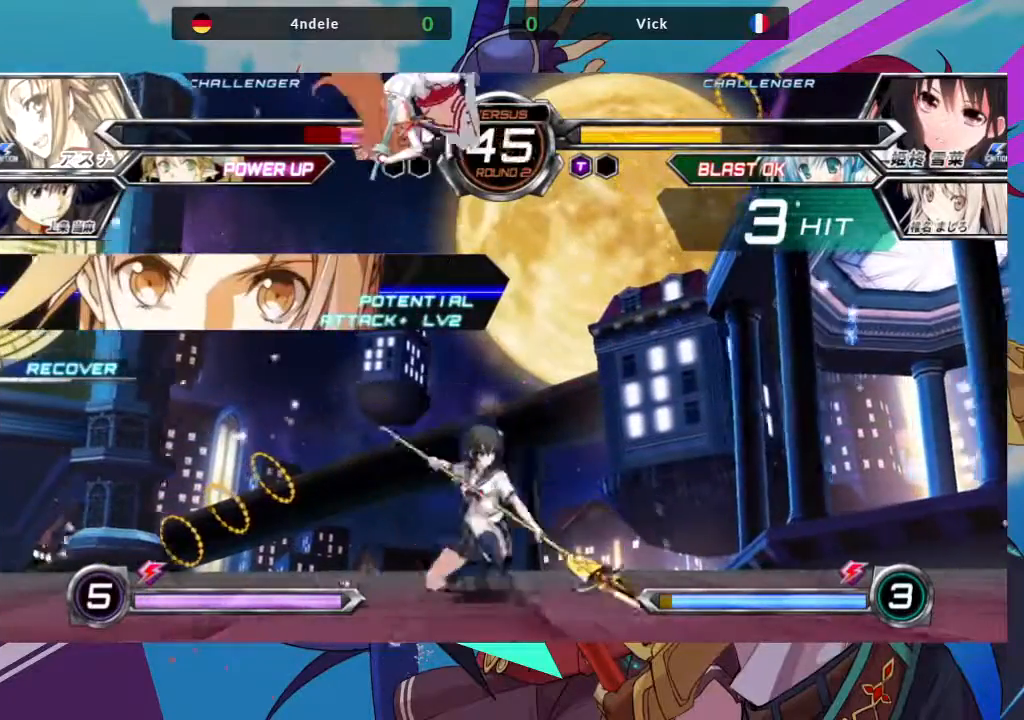
{"buttons": [], "left_stick": "center", "events": [[167, "left_stick", "down"], [267, "left_stick", "down-right"], [300, "R1", "down"], [433, "R1", "up"], [467, "left_stick", "center"]]}
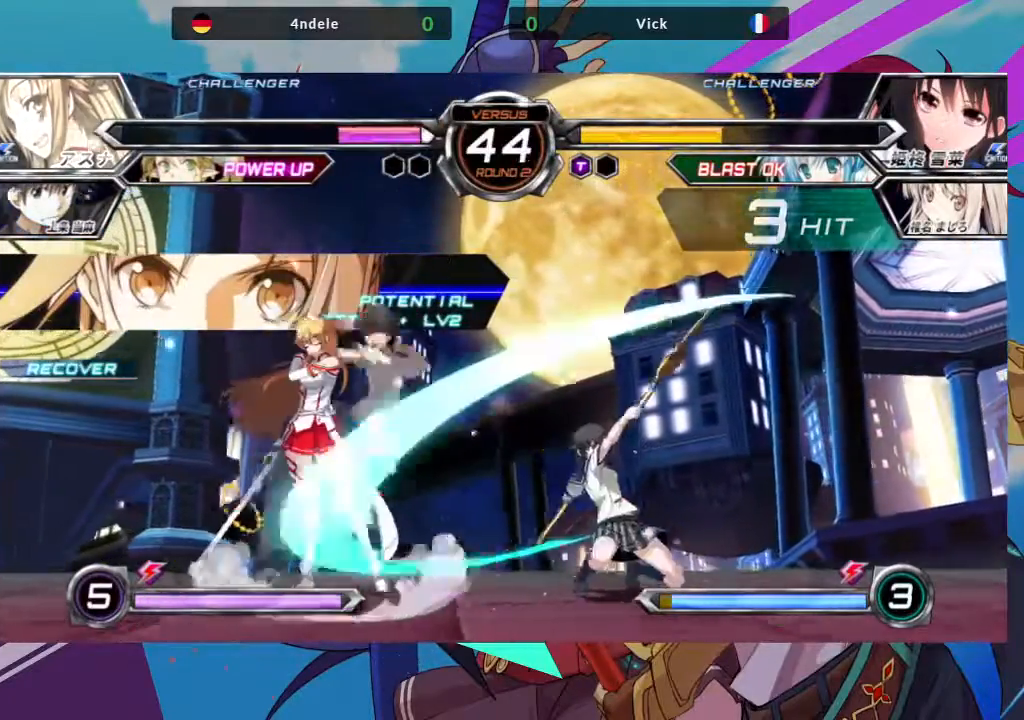
{"buttons": [], "left_stick": "down", "events": [[17, "left_stick", "down"], [100, "left_stick", "right"], [117, "TRIANGLE", "down"], [217, "left_stick", "center"], [233, "TRIANGLE", "up"], [450, "left_stick", "down"]]}
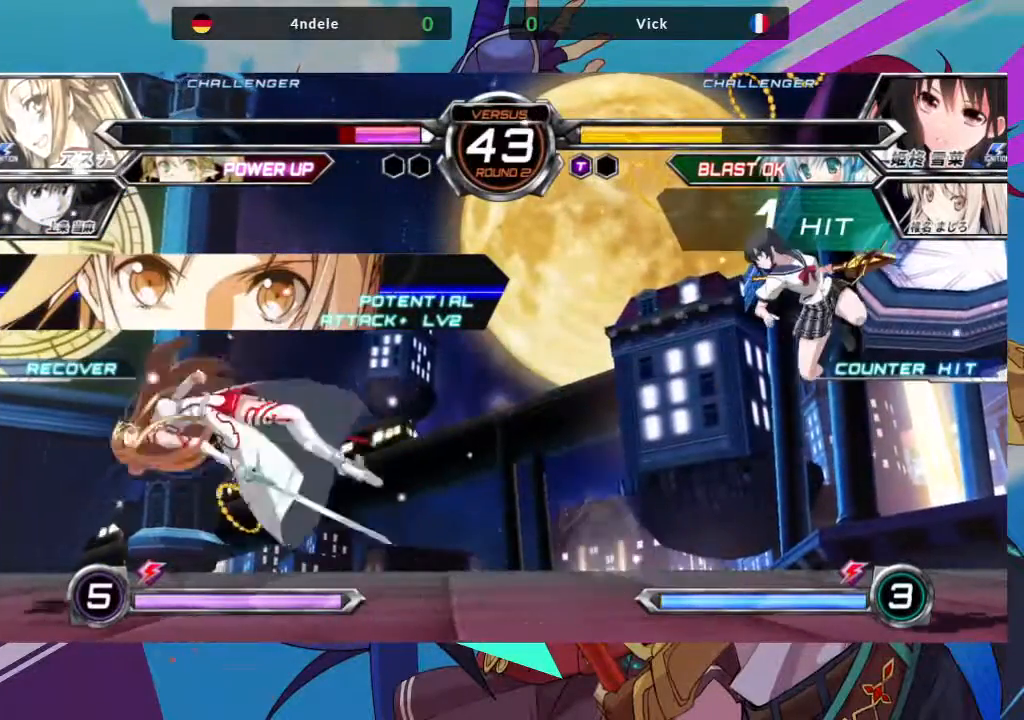
{"buttons": ["SQUARE"], "left_stick": "center", "events": [[50, "R1", "down"], [50, "left_stick", "center"], [167, "R1", "up"], [483, "SQUARE", "down"]]}
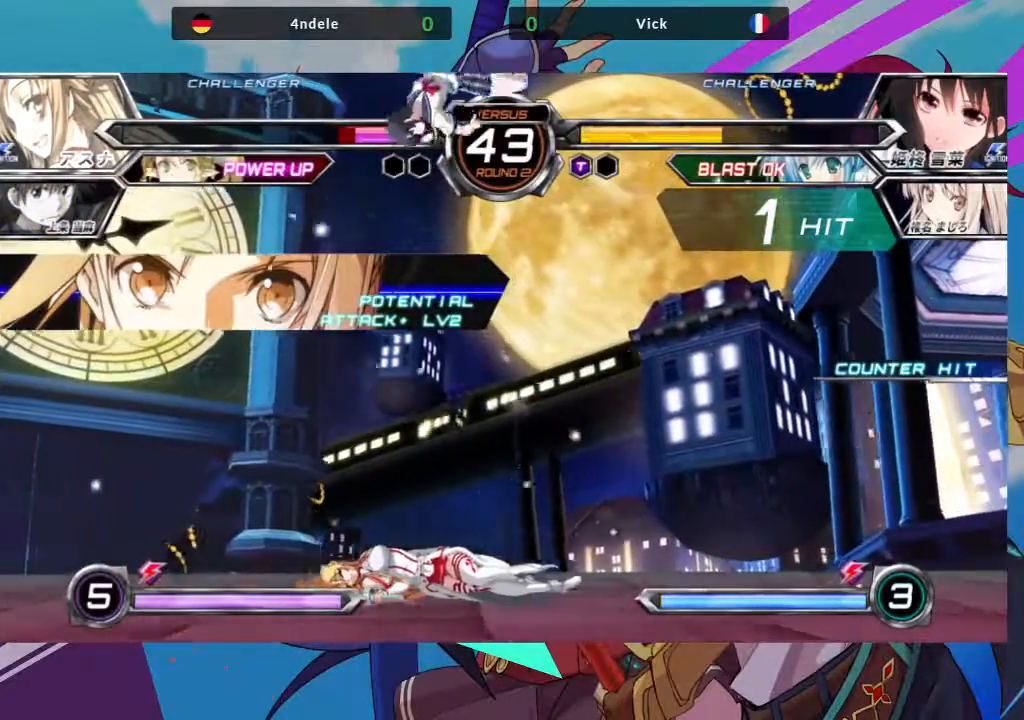
{"buttons": [], "left_stick": "down-left"}
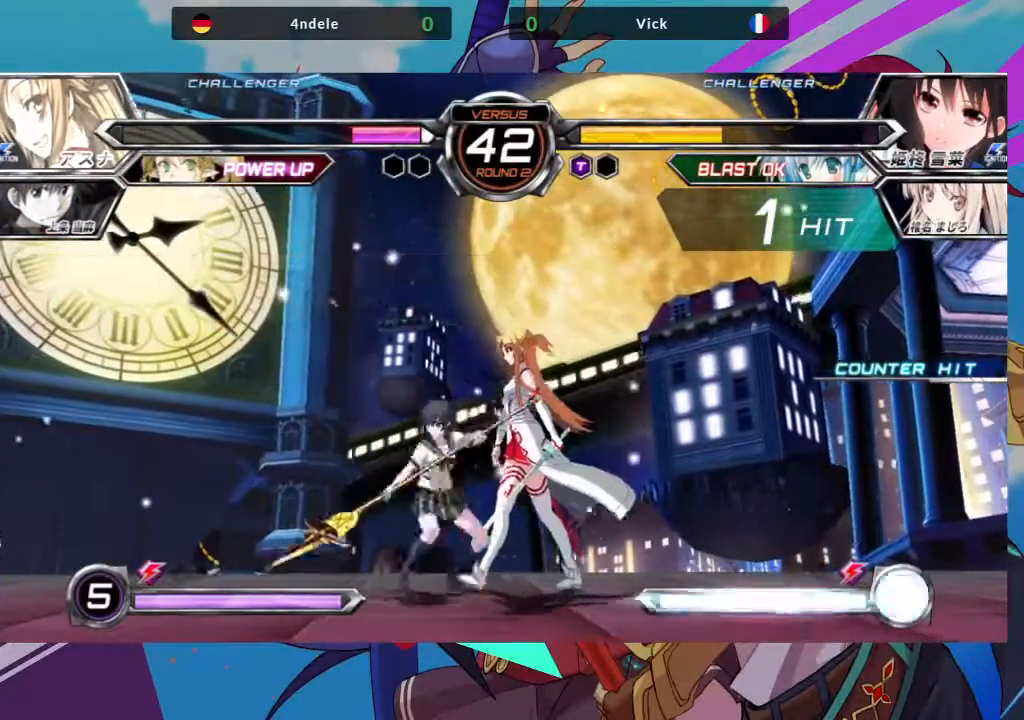
{"buttons": [], "left_stick": "down-left"}
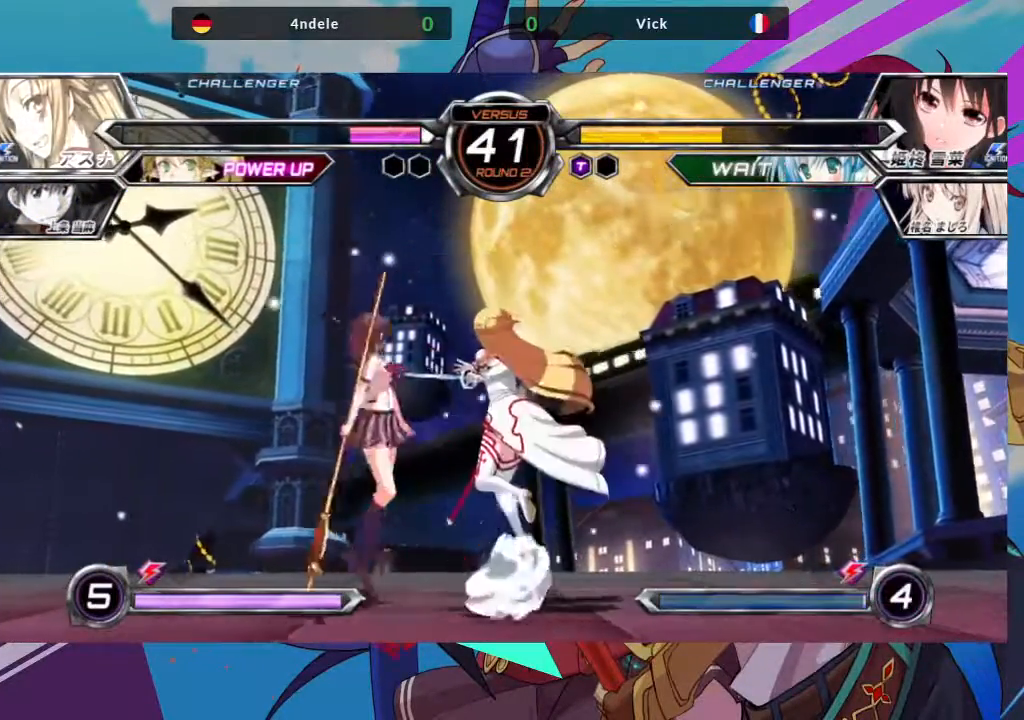
{"buttons": ["SQUARE"], "left_stick": "left", "events": [[150, "left_stick", "left"], [350, "SQUARE", "down"]]}
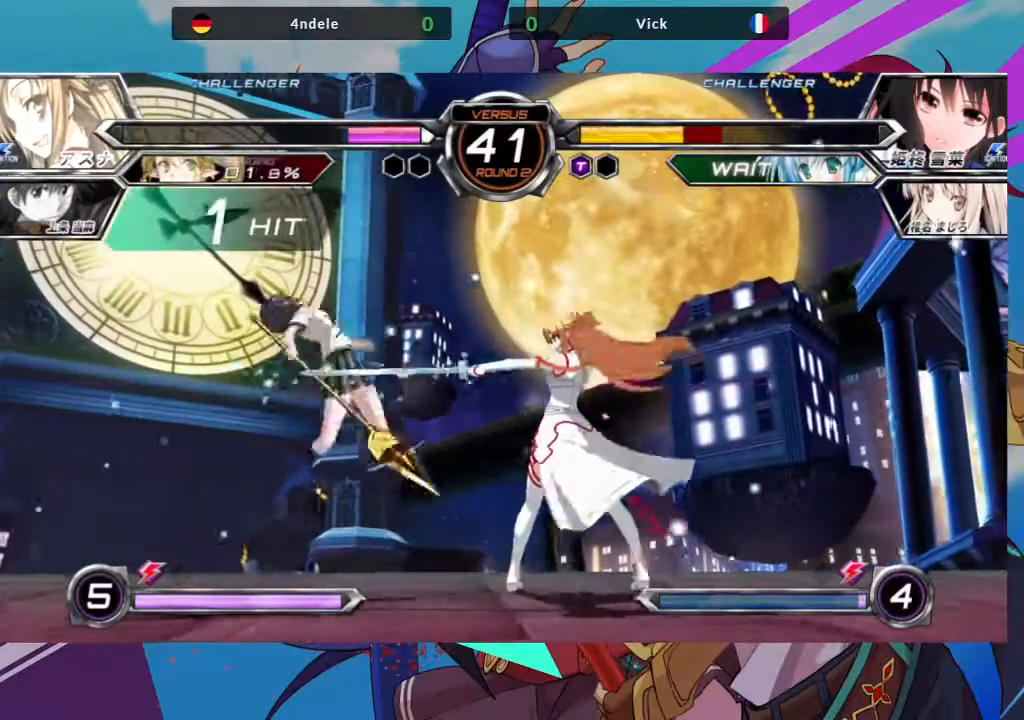
{"buttons": ["SQUARE"], "left_stick": "left", "events": [[83, "SQUARE", "up"], [183, "SQUARE", "down"]]}
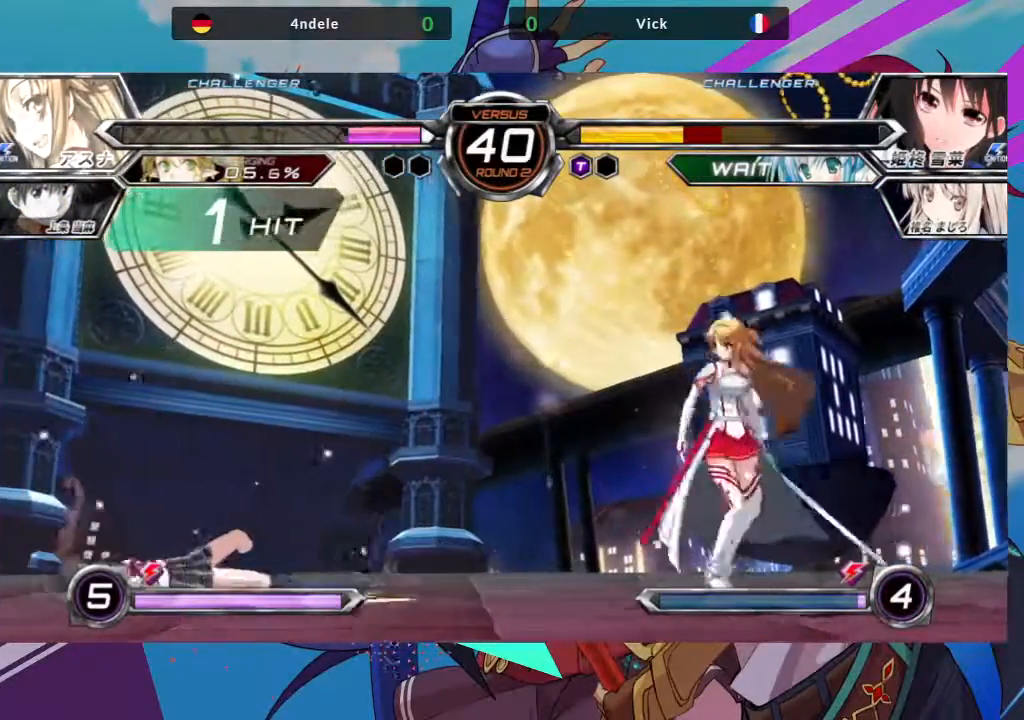
{"buttons": [], "left_stick": "down-left", "events": [[183, "SQUARE", "up"], [267, "left_stick", "down-left"]]}
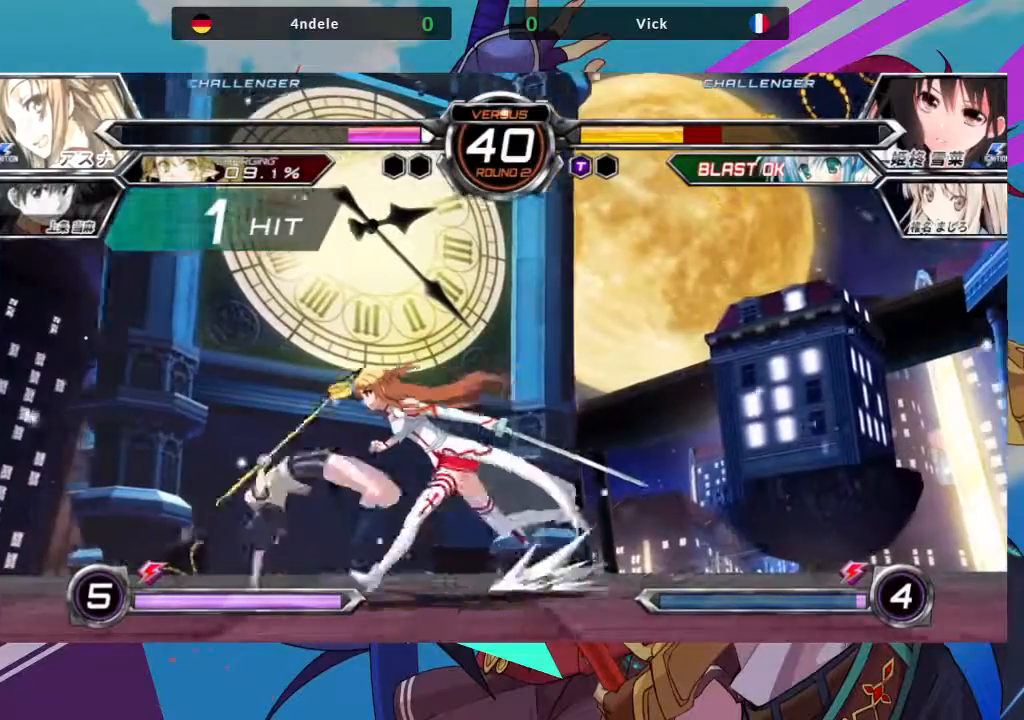
{"buttons": [], "left_stick": "down-left", "events": []}
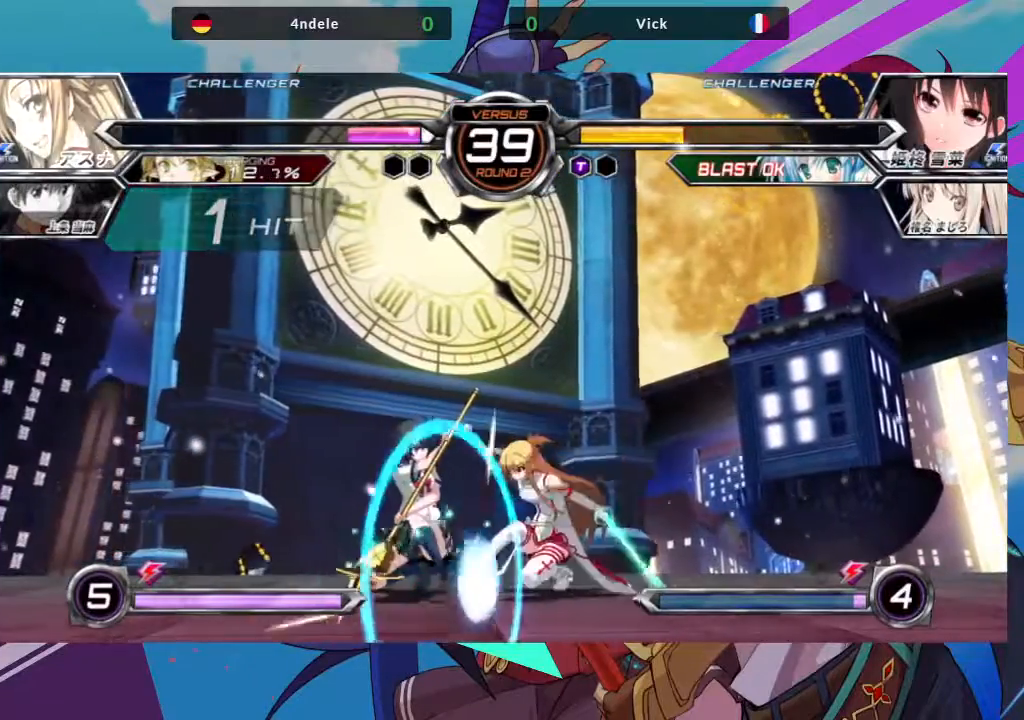
{"buttons": [], "left_stick": "down-left", "events": [[33, "SQUARE", "down"], [150, "SQUARE", "up"], [250, "SQUARE", "down"], [350, "SQUARE", "up"]]}
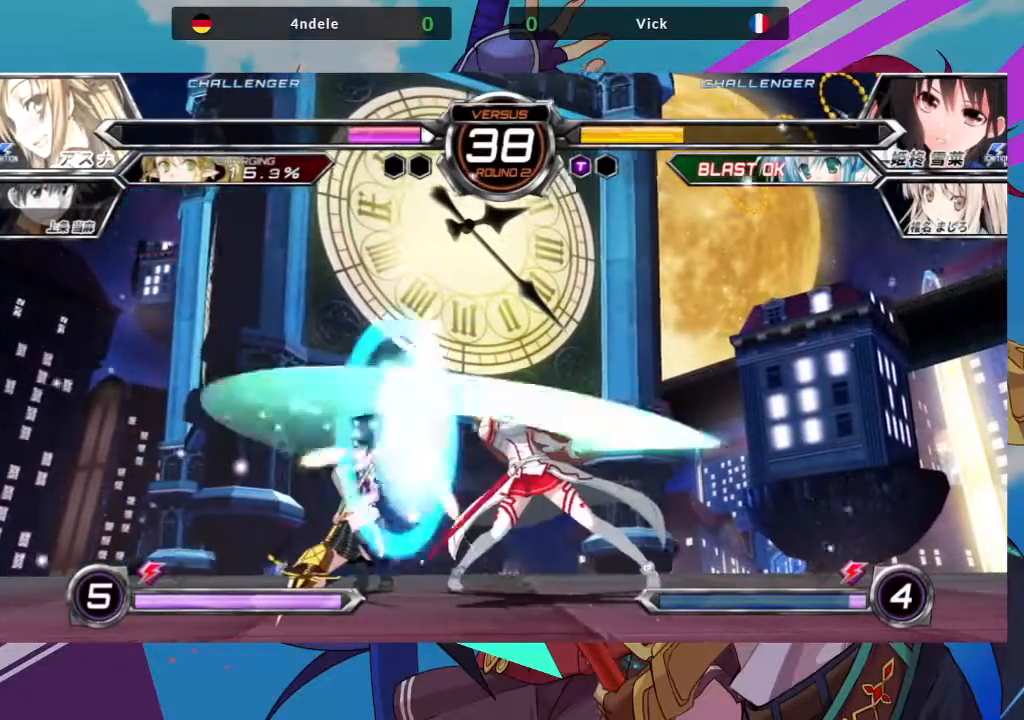
{"buttons": ["TRIANGLE"], "left_stick": "down-left", "events": [[433, "TRIANGLE", "down"]]}
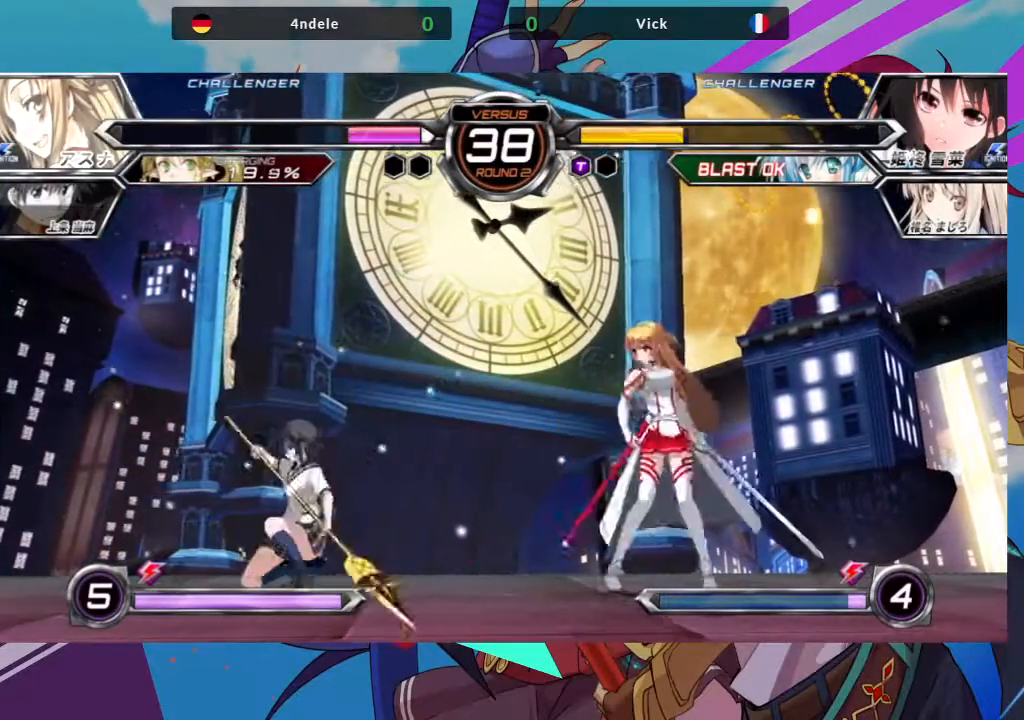
{"buttons": [], "left_stick": "left", "events": [[33, "TRIANGLE", "up"], [167, "R1", "down"], [283, "R1", "up"], [467, "left_stick", "left"]]}
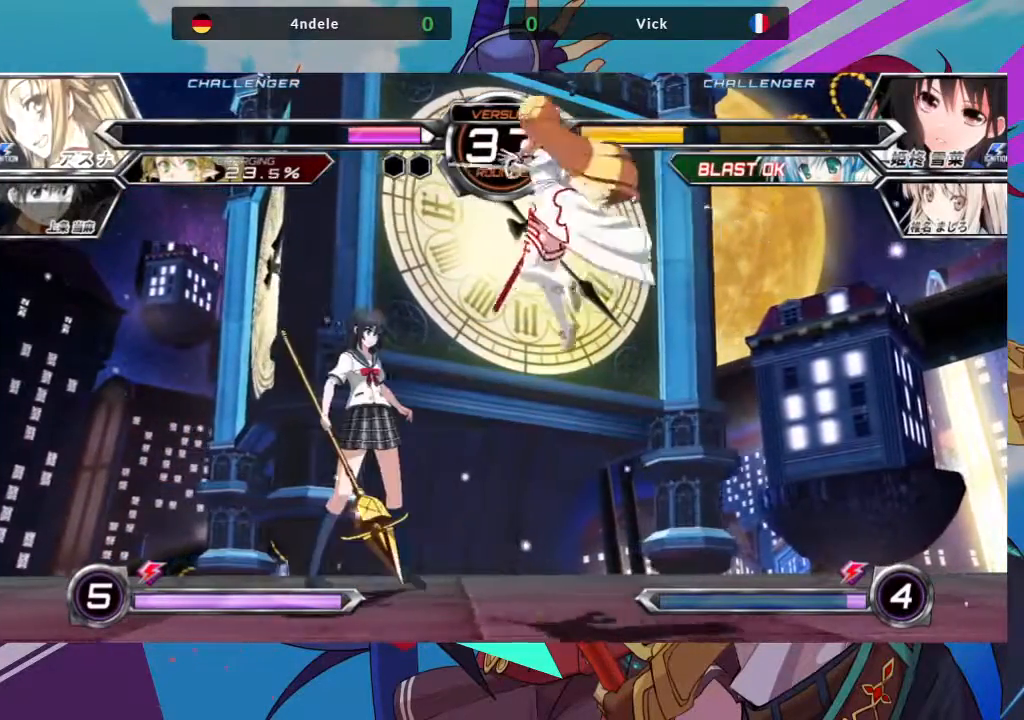
{"buttons": [], "left_stick": "down-left", "events": [[267, "SQUARE", "down"], [300, "left_stick", "down-left"], [367, "SQUARE", "up"]]}
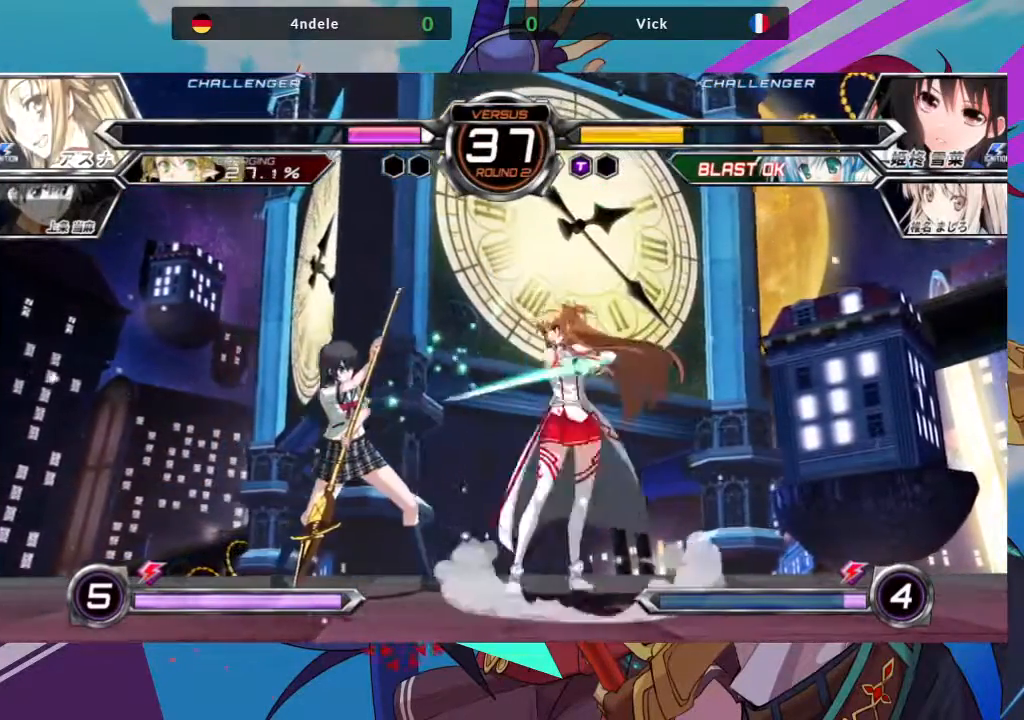
{"buttons": [], "left_stick": "down-left", "events": []}
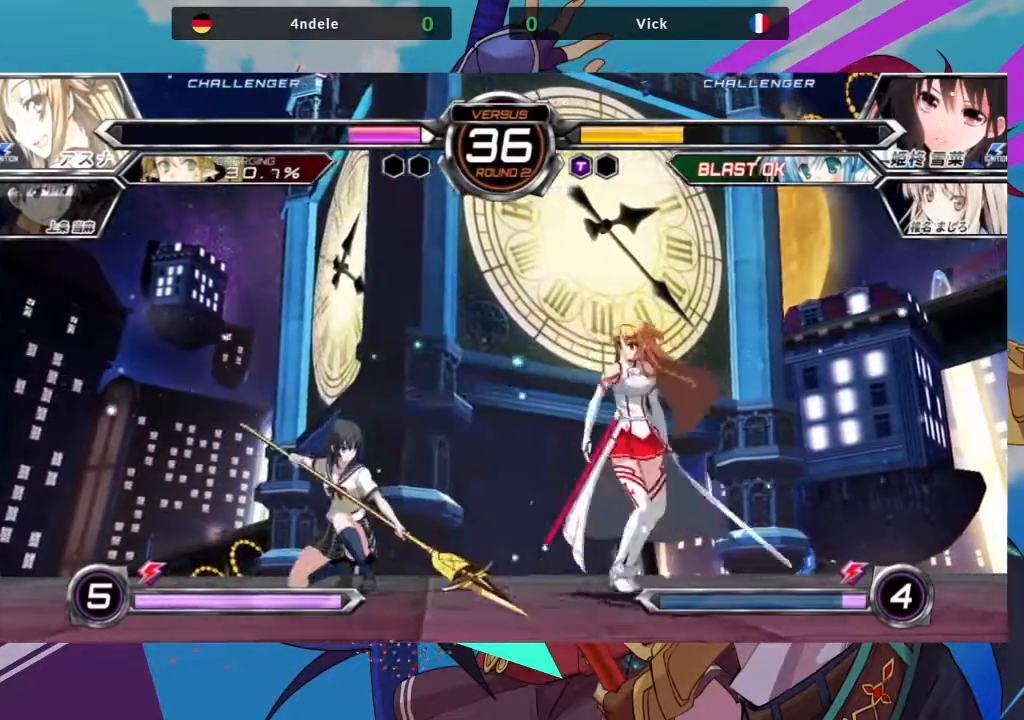
{"buttons": [], "left_stick": "down-left", "events": []}
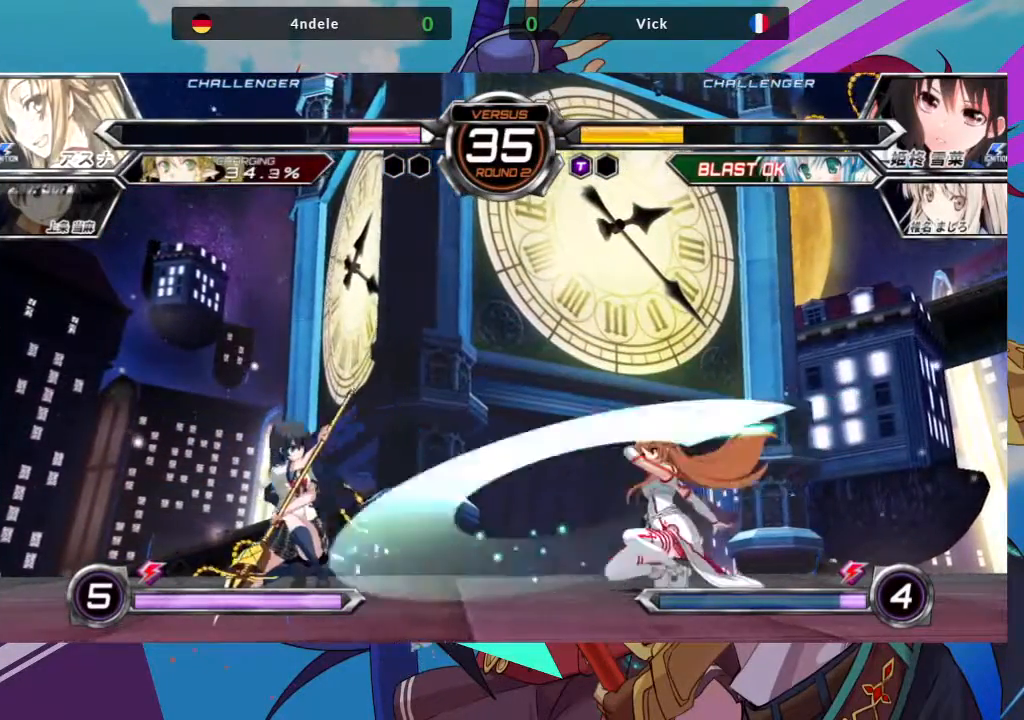
{"buttons": ["R1"], "left_stick": "center", "events": [[250, "left_stick", "down"], [300, "left_stick", "left"], [383, "R1", "down"], [417, "left_stick", "center"]]}